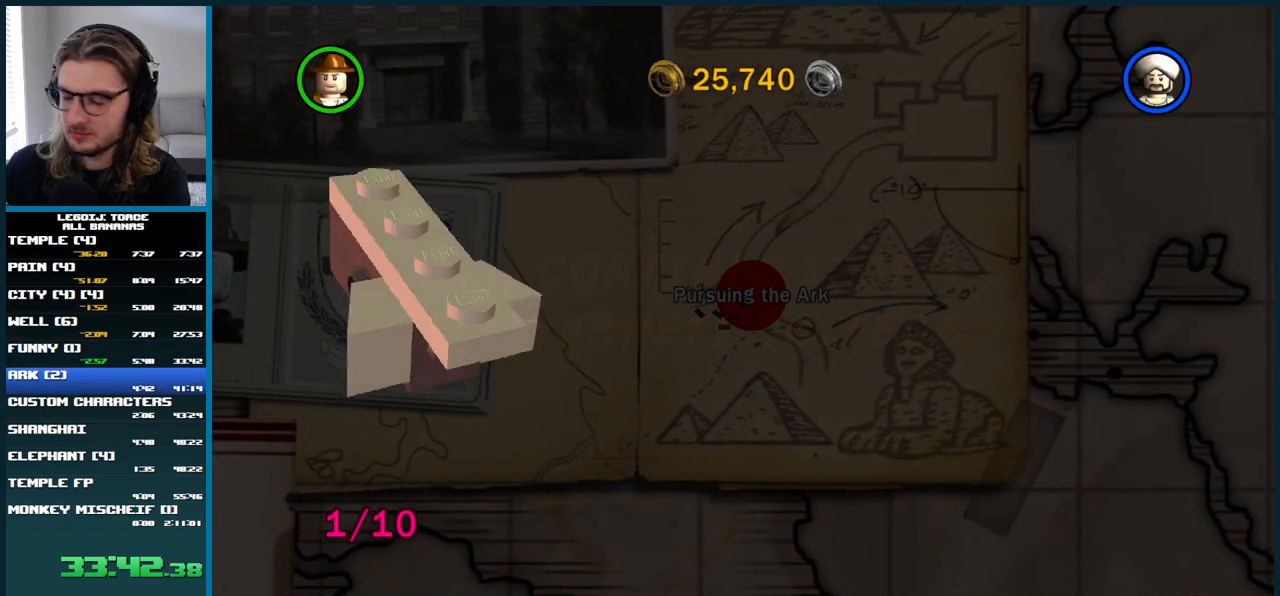
Gameplay with a controller (Xbox layout); each line is a JSON object with the inputs held at the frame after it. "events" lists button and stick changes between this image and that frame as [ms after this image, input, new state], when the widget could be followed in between. Not read: L3 R3.
{"buttons": ["A"], "left_stick": "center", "right_stick": "center", "events": [[17, "A", "down"], [100, "A", "up"], [167, "A", "down"], [233, "A", "up"], [300, "A", "down"], [367, "A", "up"], [433, "A", "down"]]}
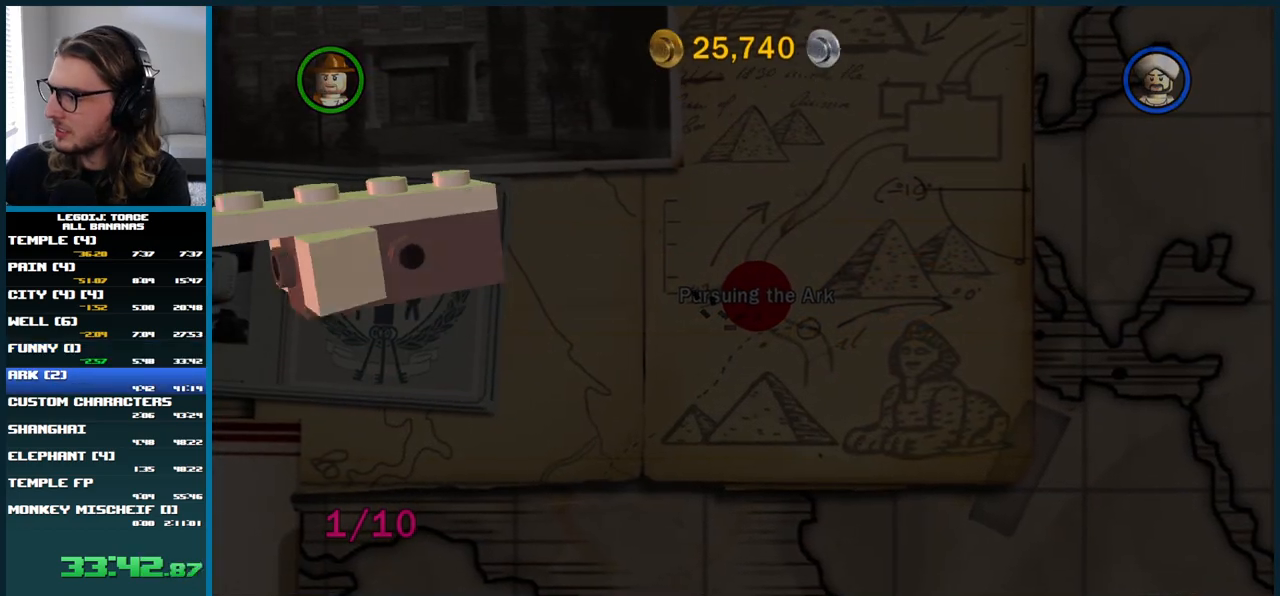
{"buttons": [], "left_stick": "center", "right_stick": "center", "events": [[17, "A", "up"], [83, "A", "down"], [167, "A", "up"], [233, "A", "down"], [317, "A", "up"], [400, "A", "down"], [483, "A", "up"]]}
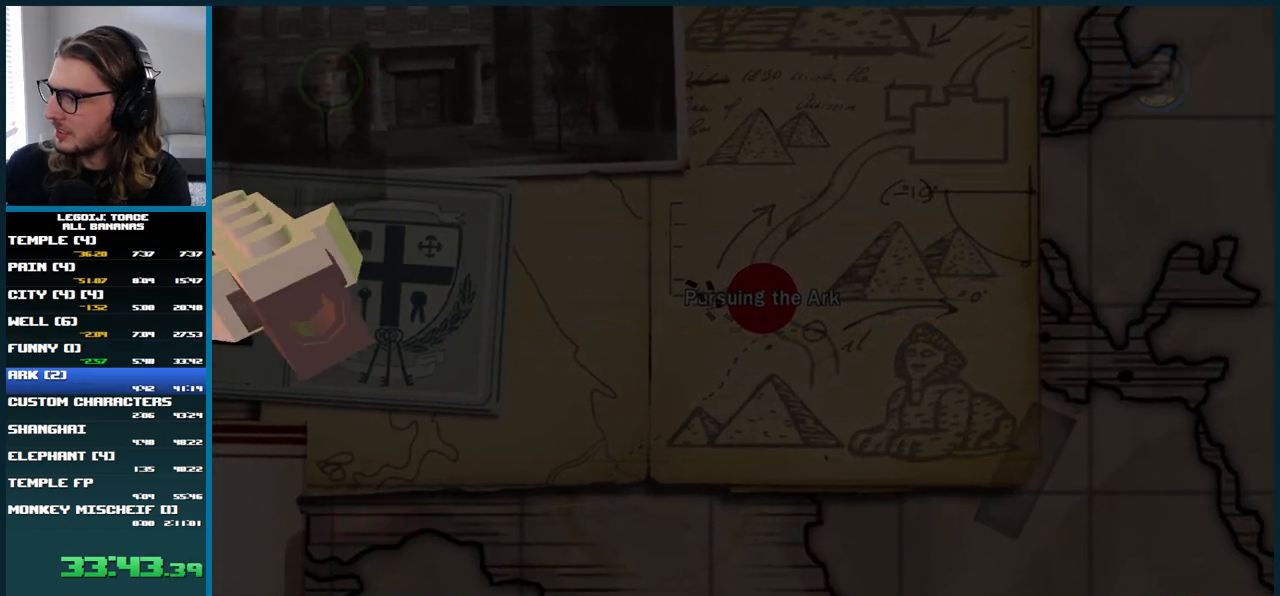
{"buttons": [], "left_stick": "center", "right_stick": "center", "events": [[50, "A", "down"], [150, "A", "up"], [233, "A", "down"], [317, "A", "up"], [383, "A", "down"], [483, "A", "up"]]}
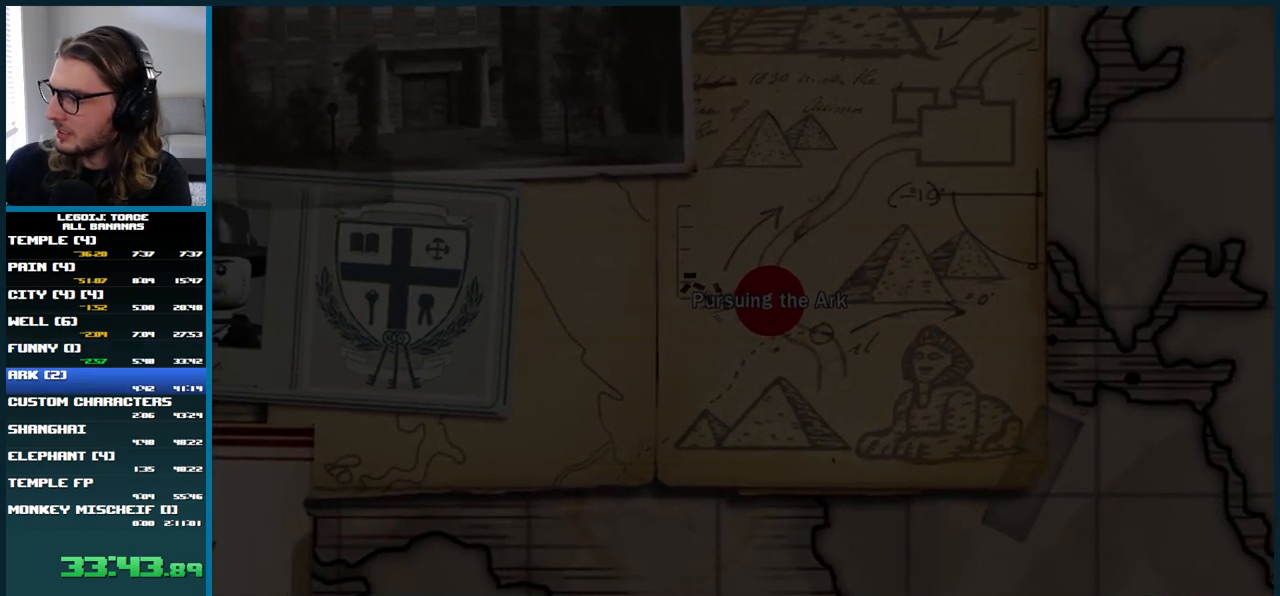
{"buttons": ["A"], "left_stick": "center", "right_stick": "center", "events": [[67, "A", "down"], [183, "A", "up"], [267, "A", "down"], [400, "A", "up"], [483, "A", "down"]]}
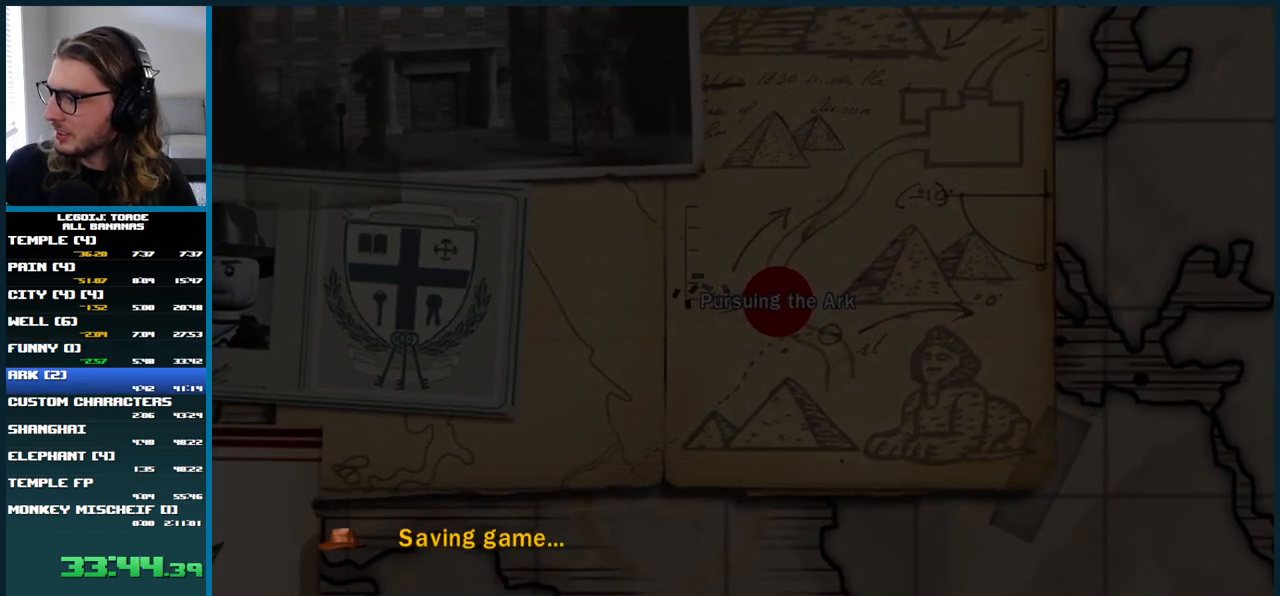
{"buttons": [], "left_stick": "center", "right_stick": "center", "events": [[133, "A", "up"], [250, "A", "down"], [417, "A", "up"]]}
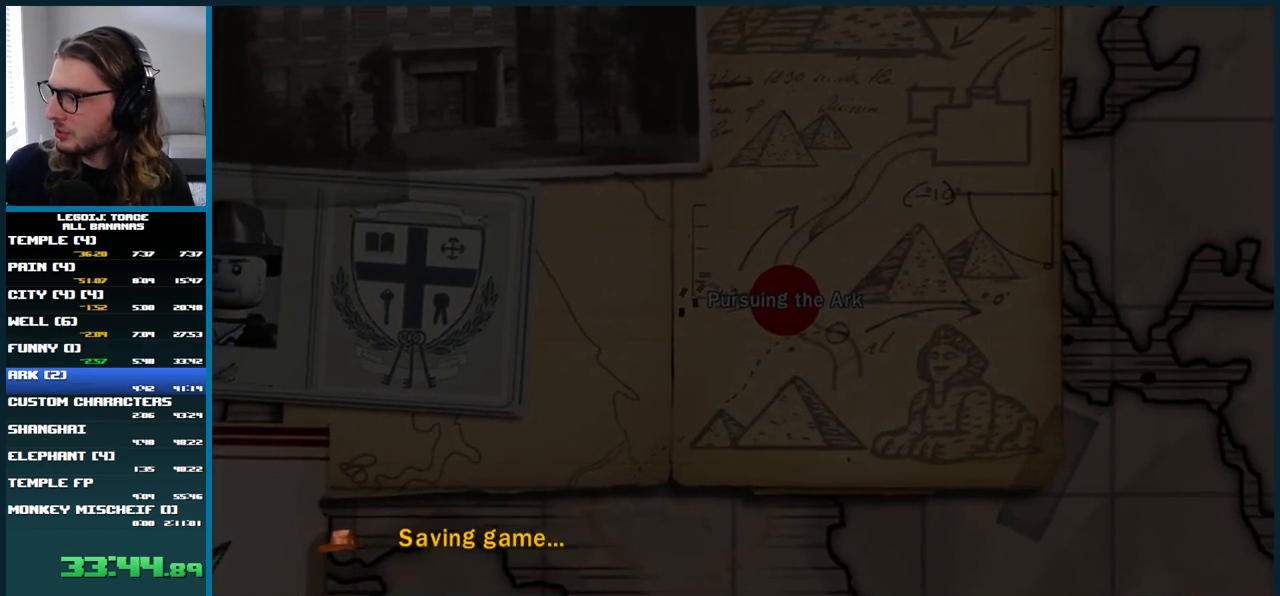
{"buttons": ["A"], "left_stick": "center", "right_stick": "center", "events": [[33, "A", "down"], [200, "A", "up"], [417, "A", "down"]]}
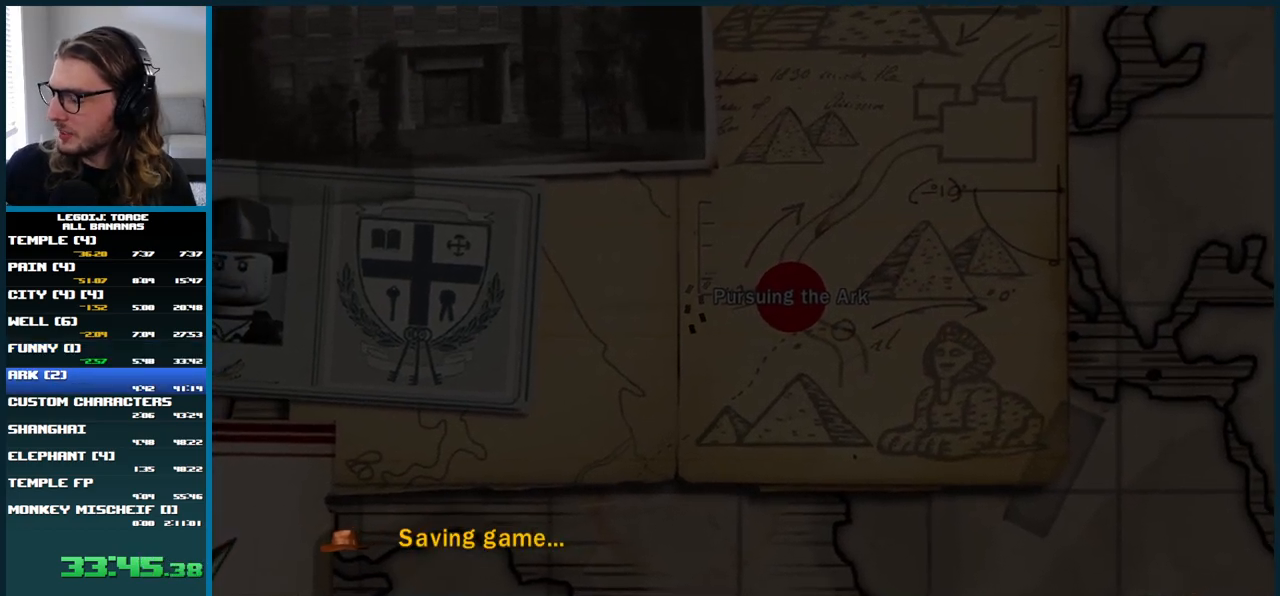
{"buttons": [], "left_stick": "center", "right_stick": "center", "events": [[83, "A", "up"], [250, "A", "down"], [450, "A", "up"]]}
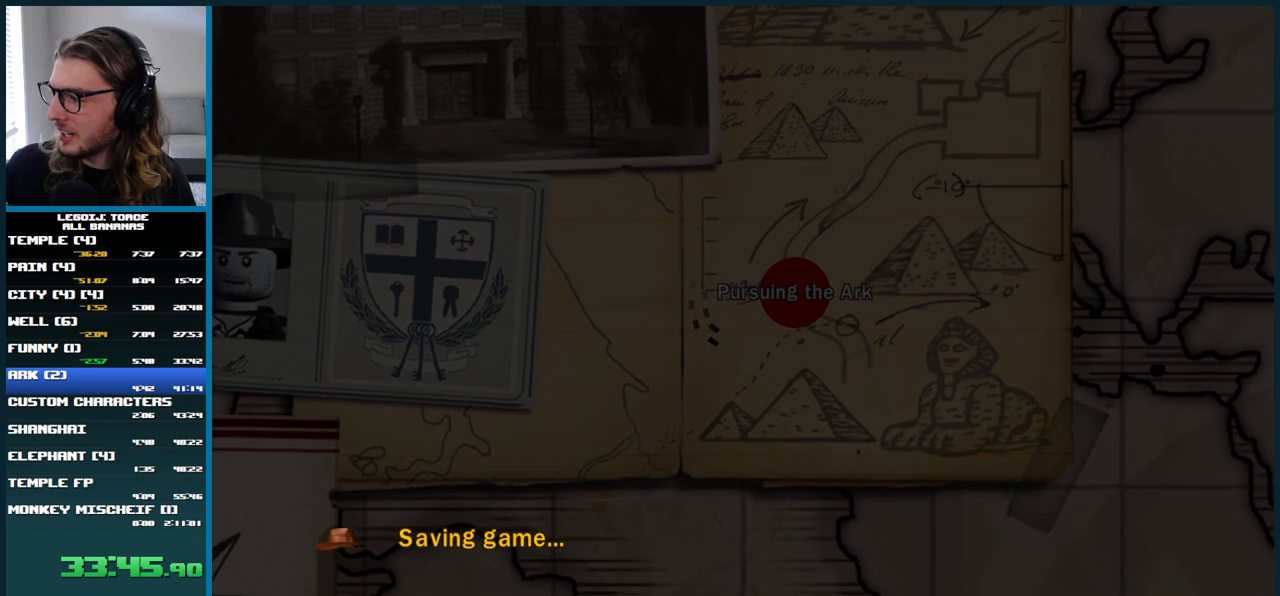
{"buttons": [], "left_stick": "center", "right_stick": "center", "events": [[267, "A", "down"], [433, "A", "up"]]}
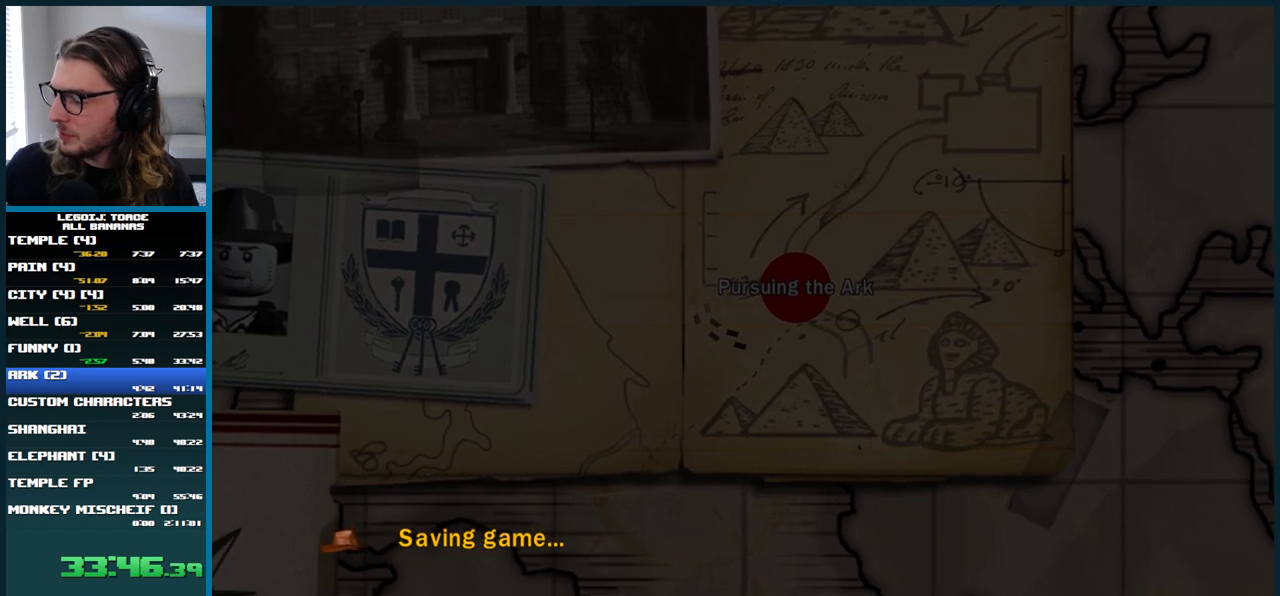
{"buttons": ["A"], "left_stick": "center", "right_stick": "center", "events": [[433, "A", "down"]]}
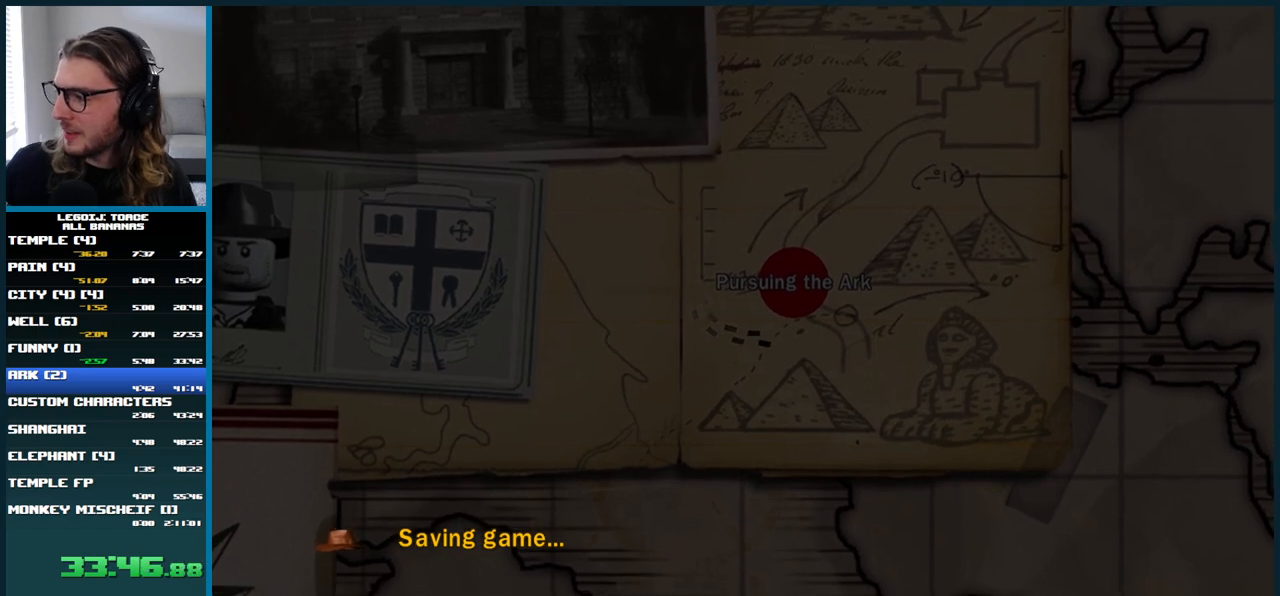
{"buttons": ["A"], "left_stick": "center", "right_stick": "center", "events": [[100, "A", "up"], [350, "A", "down"]]}
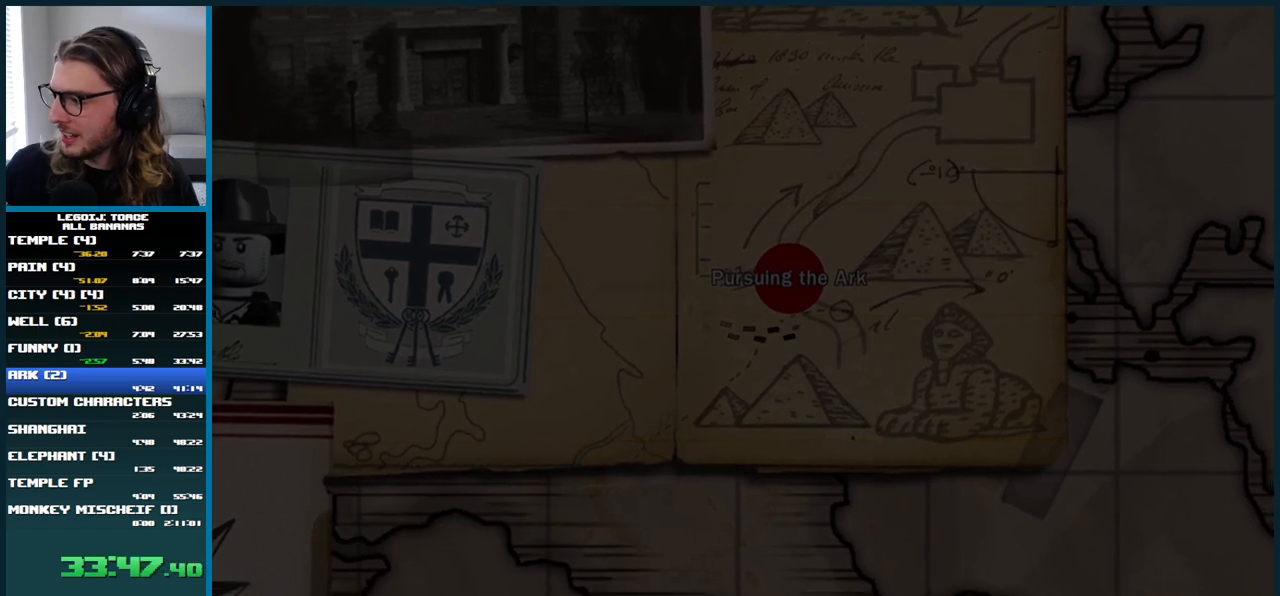
{"buttons": [], "left_stick": "center", "right_stick": "center", "events": [[17, "A", "up"]]}
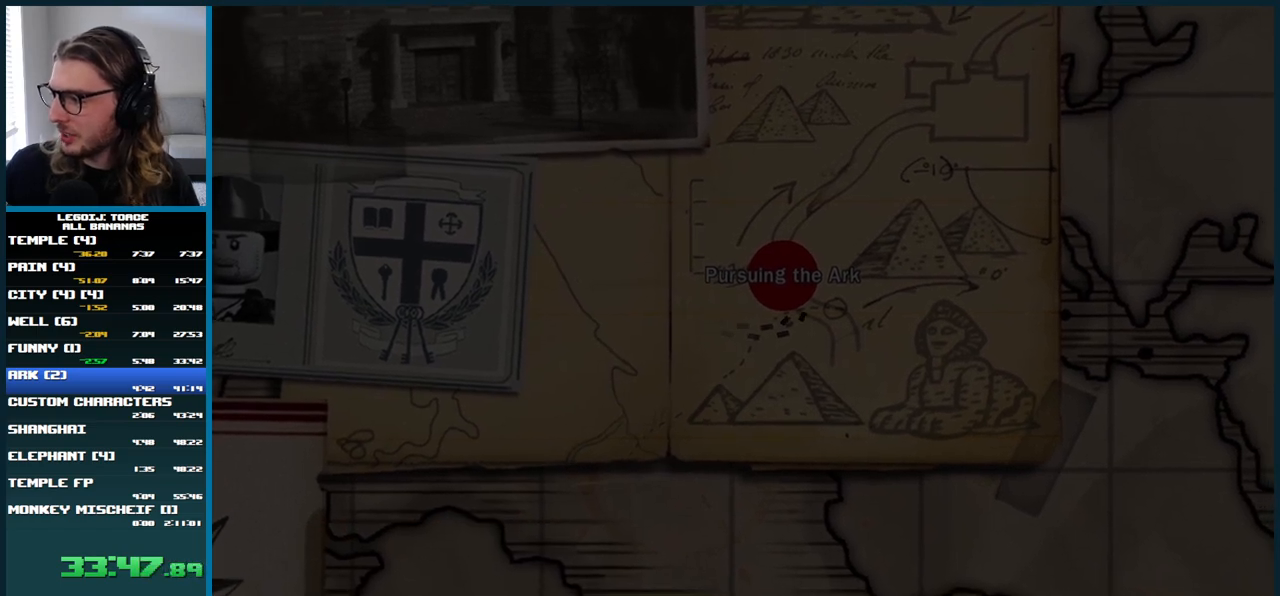
{"buttons": [], "left_stick": "center", "right_stick": "center", "events": []}
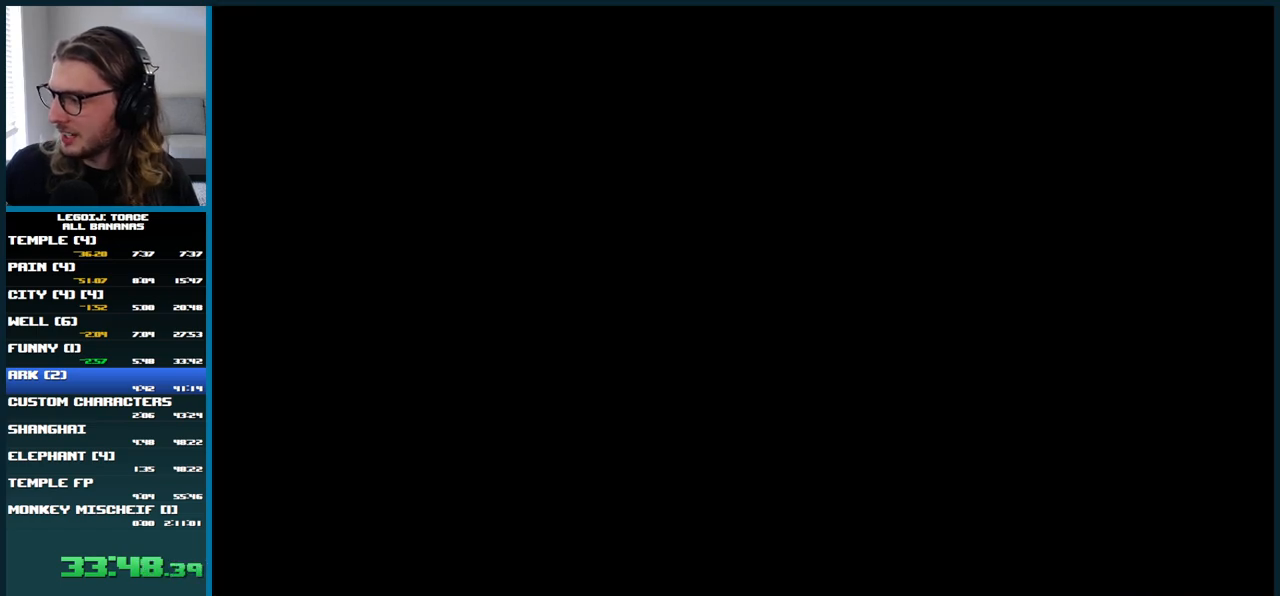
{"buttons": [], "left_stick": "center", "right_stick": "center", "events": []}
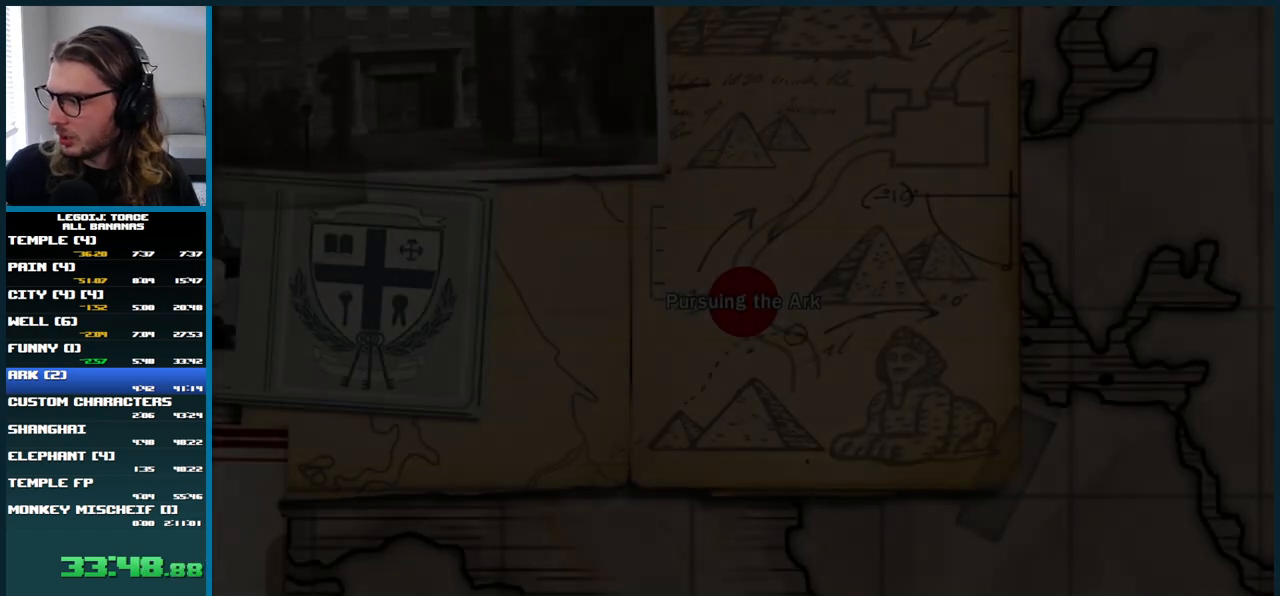
{"buttons": [], "left_stick": "center", "right_stick": "center", "events": []}
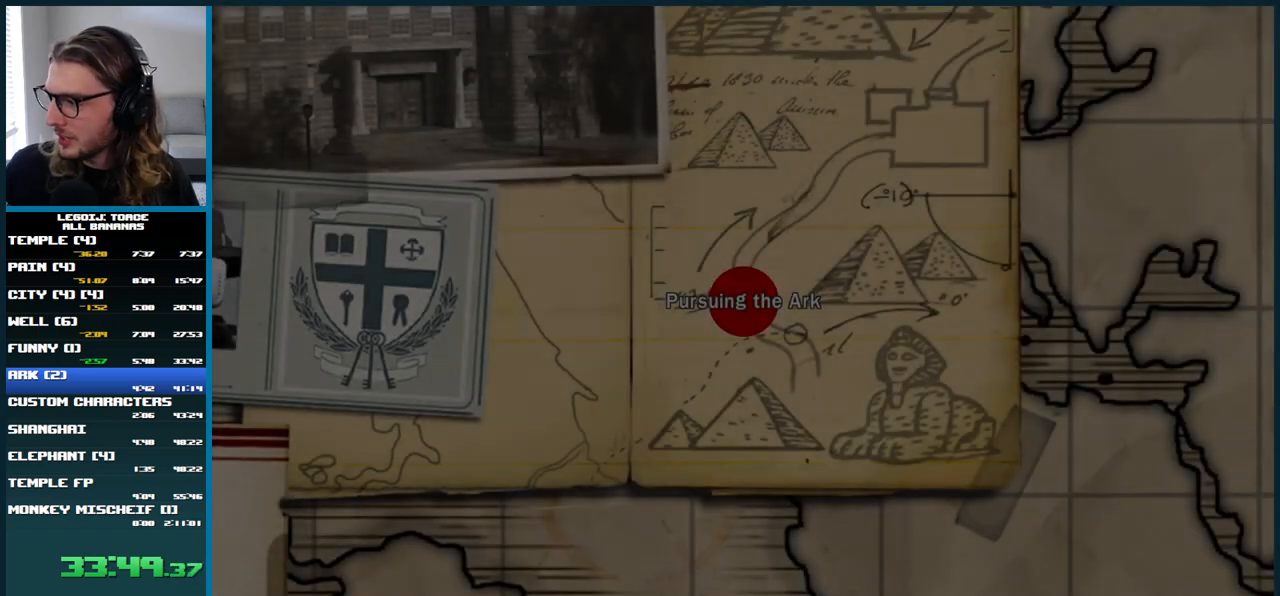
{"buttons": [], "left_stick": "center", "right_stick": "center", "events": []}
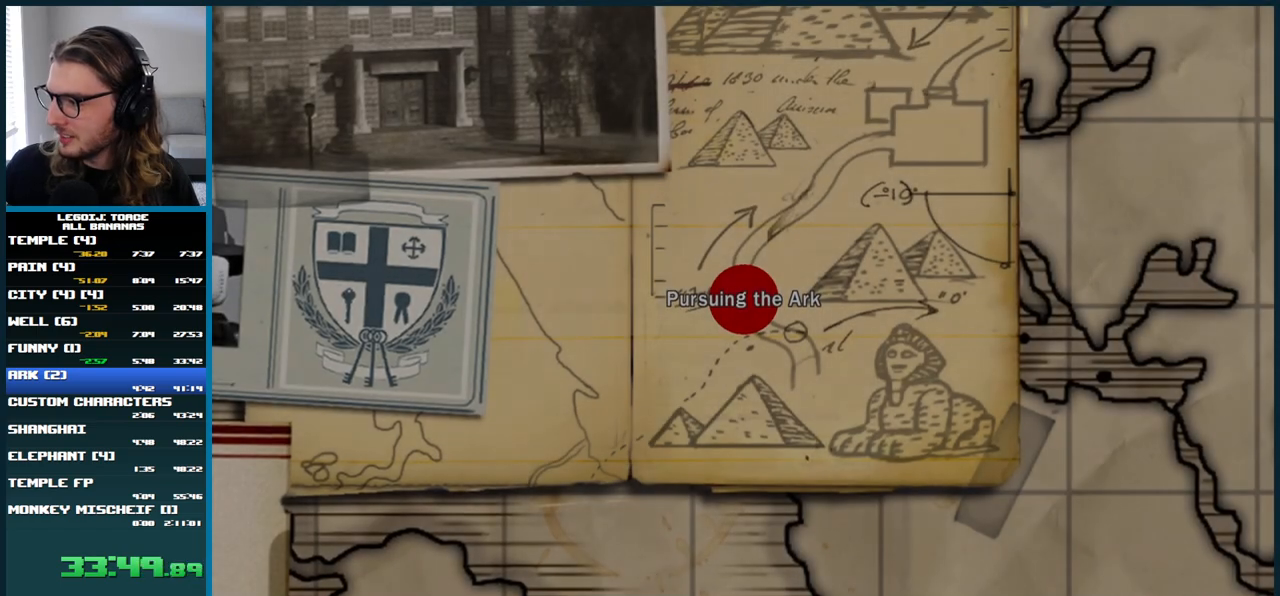
{"buttons": [], "left_stick": "center", "right_stick": "center", "events": []}
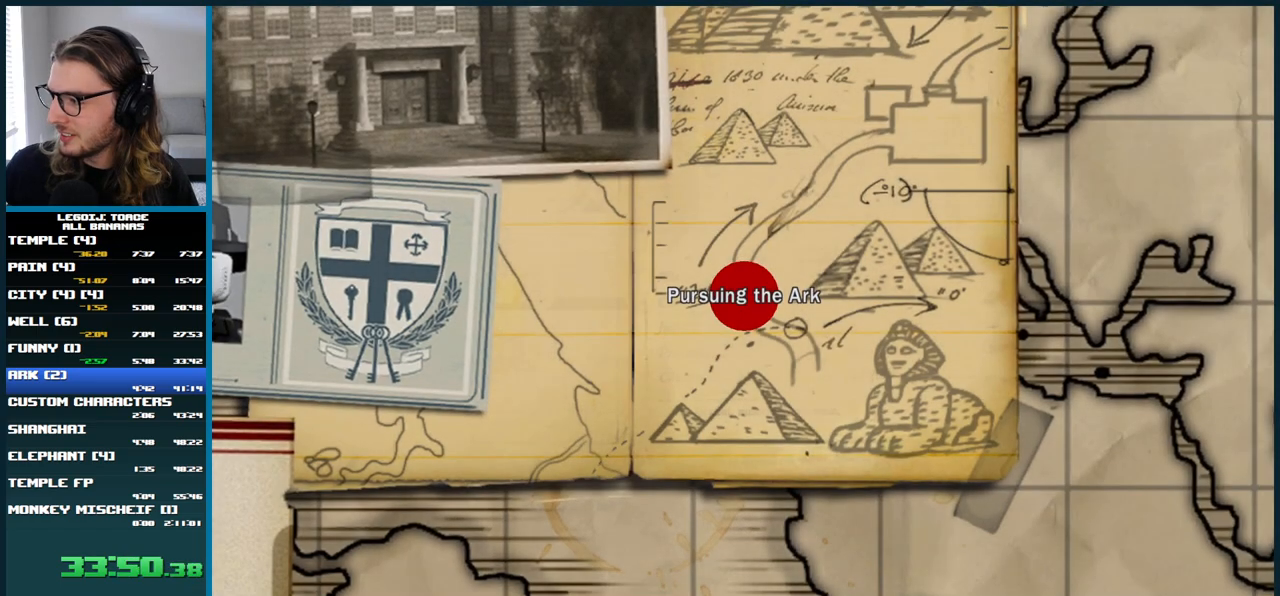
{"buttons": [], "left_stick": "center", "right_stick": "center", "events": []}
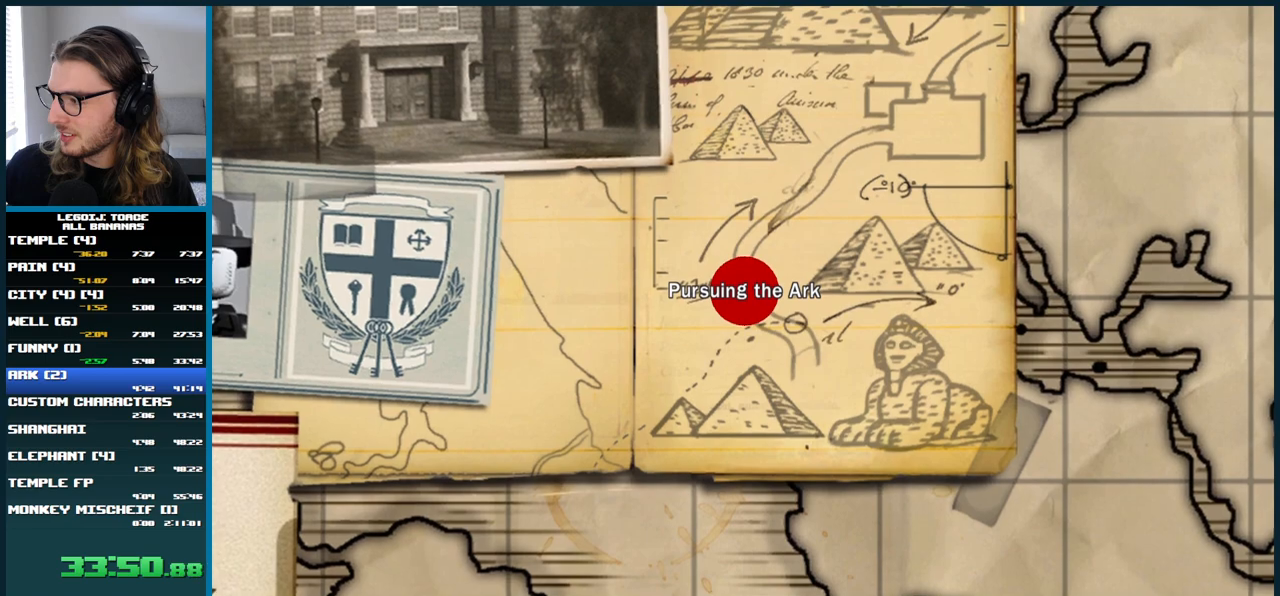
{"buttons": [], "left_stick": "center", "right_stick": "center", "events": []}
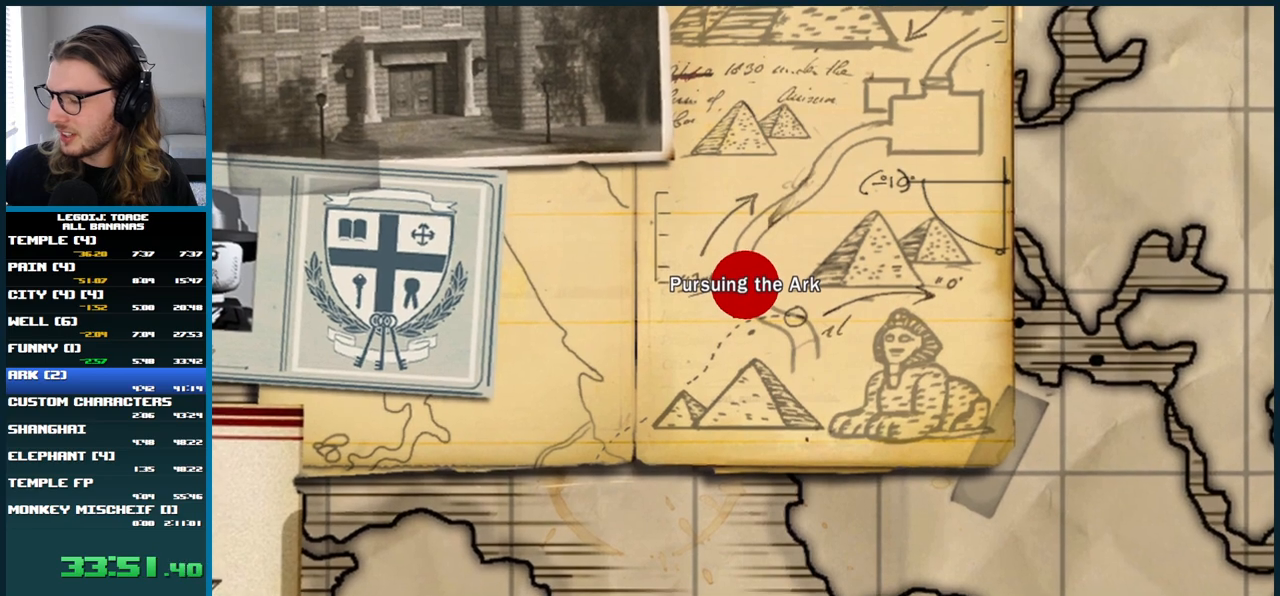
{"buttons": ["A"], "left_stick": "center", "right_stick": "center", "events": [[233, "A", "down"], [350, "A", "up"], [500, "A", "down"]]}
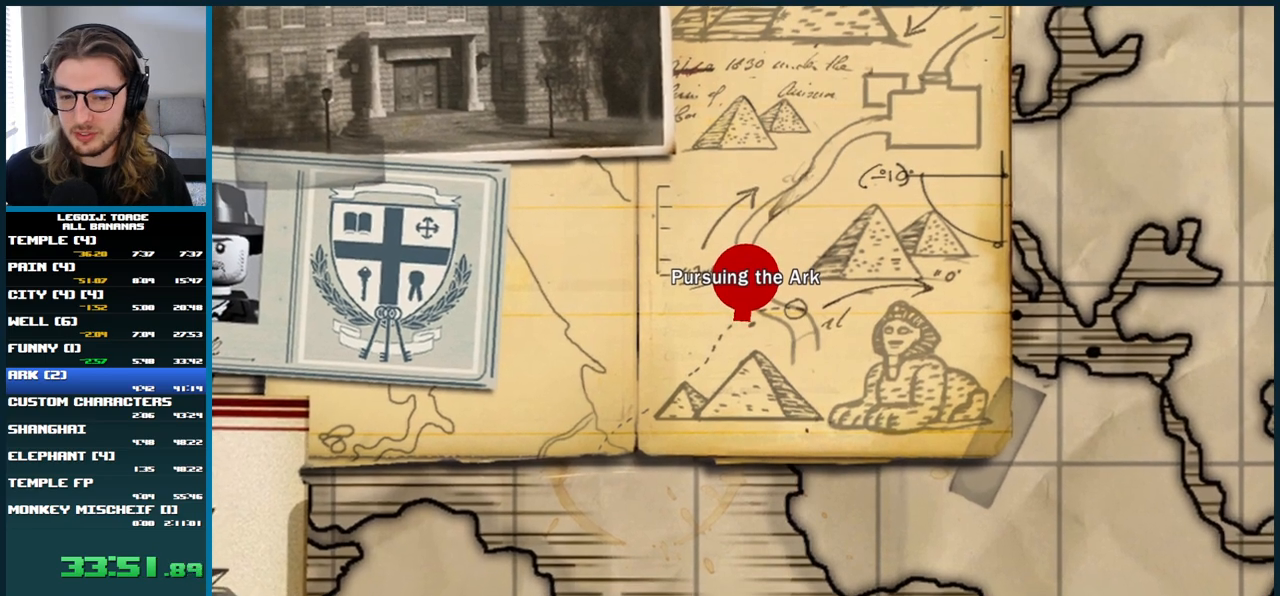
{"buttons": ["A"], "left_stick": "center", "right_stick": "center", "events": [[83, "A", "up"], [483, "A", "down"]]}
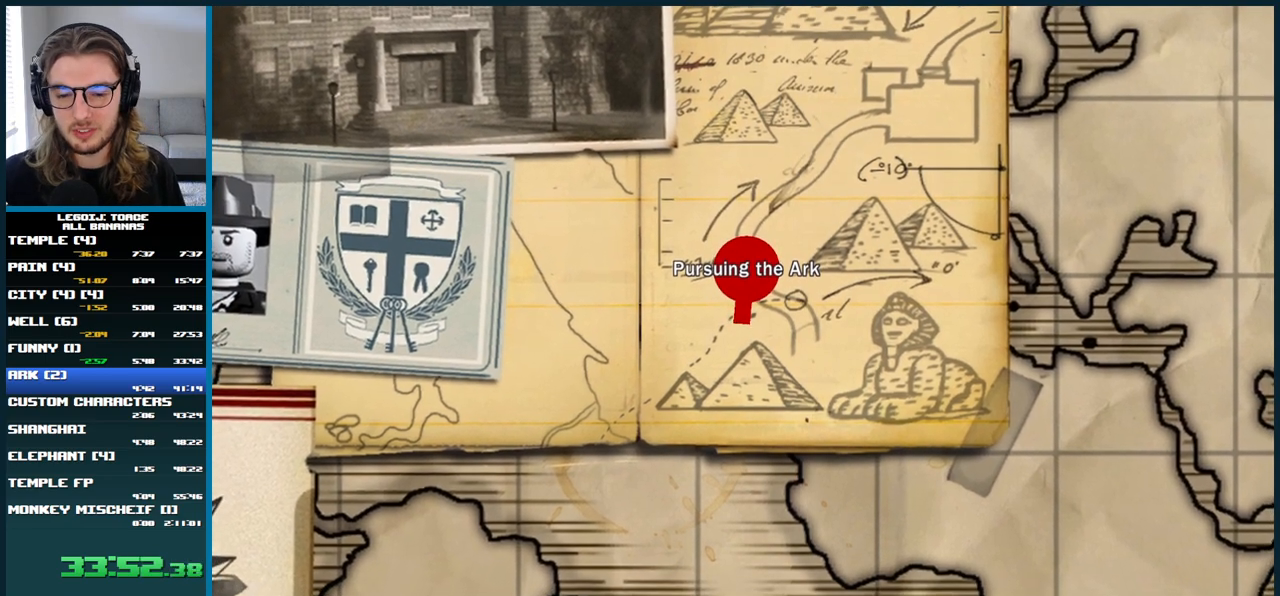
{"buttons": [], "left_stick": "center", "right_stick": "center", "events": [[50, "A", "up"], [200, "A", "down"], [267, "A", "up"]]}
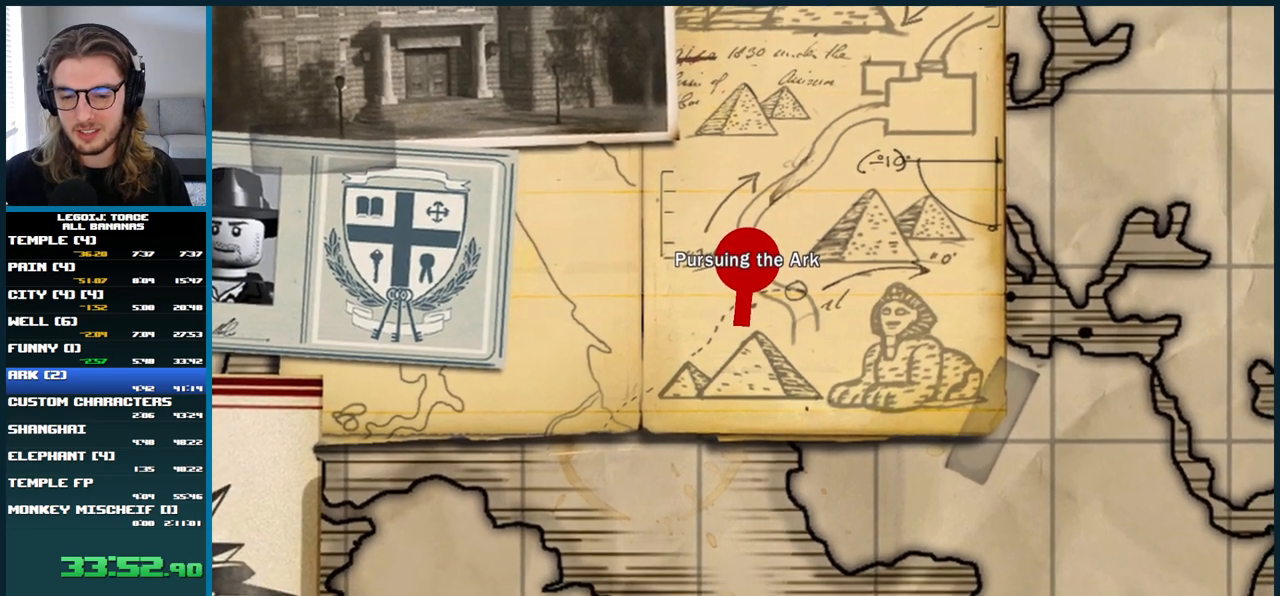
{"buttons": [], "left_stick": "center", "right_stick": "center", "events": [[50, "A", "down"], [100, "A", "up"], [217, "A", "down"], [300, "A", "up"], [400, "A", "down"], [467, "A", "up"]]}
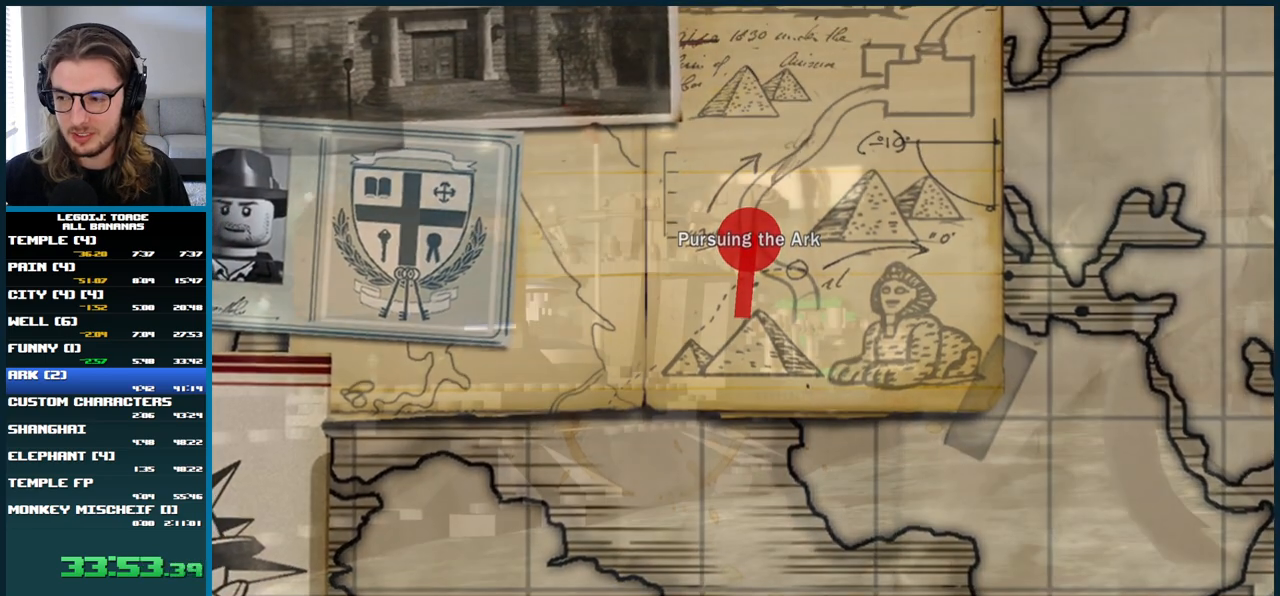
{"buttons": [], "left_stick": "center", "right_stick": "center", "events": [[83, "A", "down"], [133, "A", "up"]]}
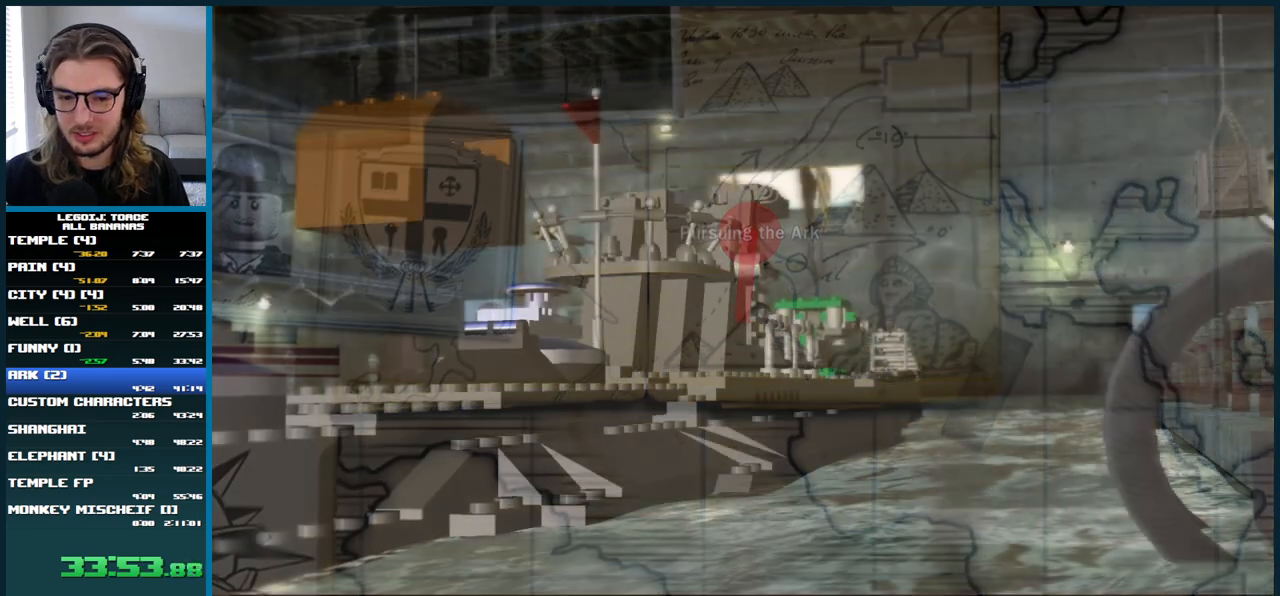
{"buttons": [], "left_stick": "center", "right_stick": "center", "events": [[367, "A", "down"], [433, "A", "up"]]}
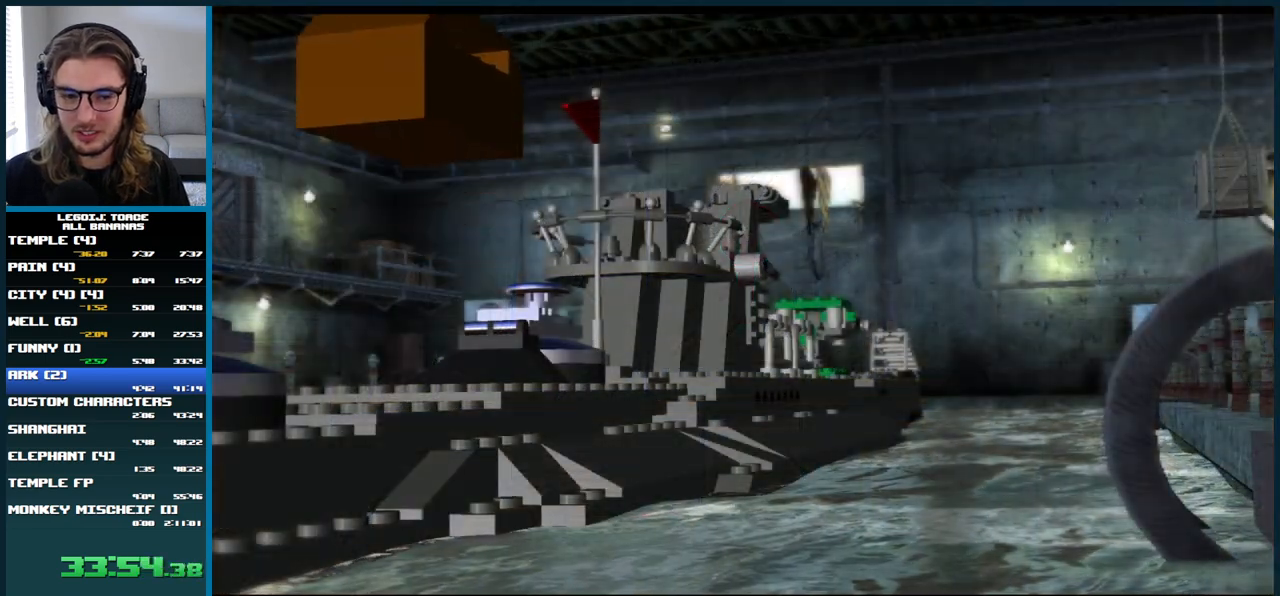
{"buttons": ["A"], "left_stick": "center", "right_stick": "center", "events": [[83, "A", "down"], [167, "A", "up"], [267, "A", "down"], [317, "A", "up"], [450, "A", "down"]]}
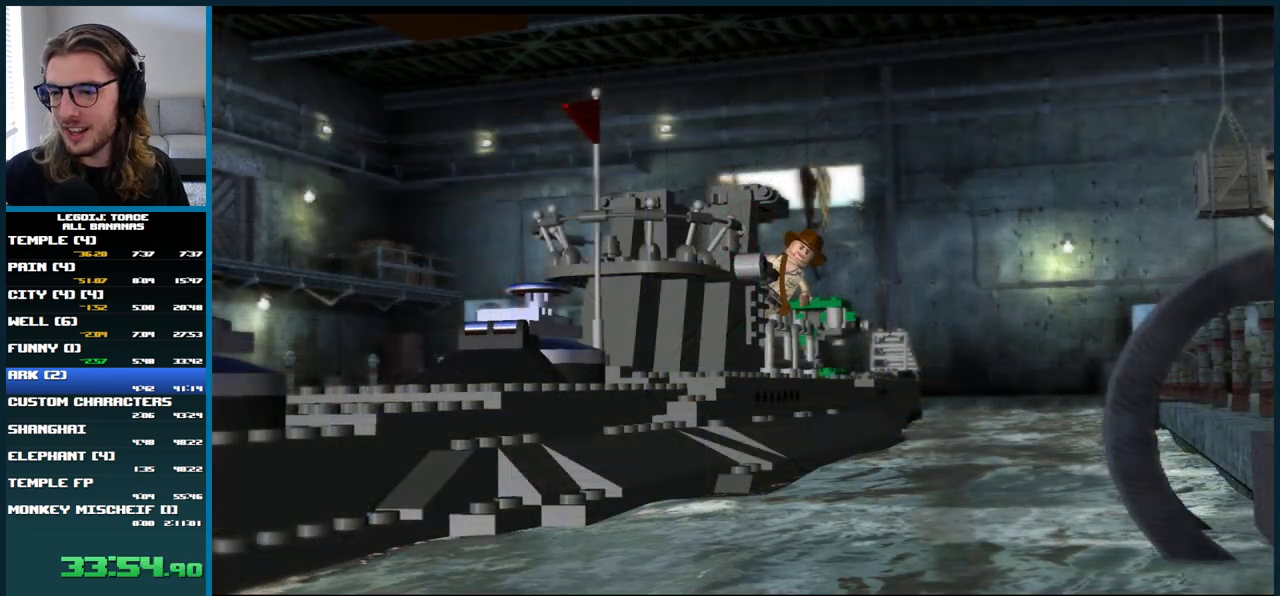
{"buttons": [], "left_stick": "center", "right_stick": "center", "events": [[33, "A", "up"], [150, "A", "down"], [233, "A", "up"]]}